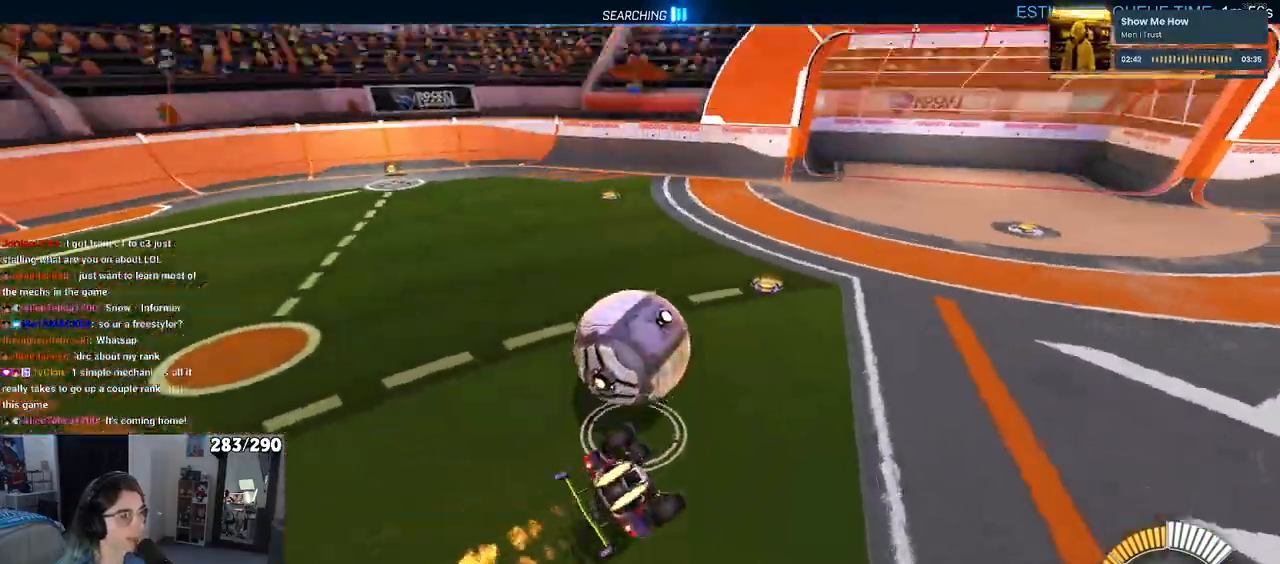
Gameplay with a controller (PlayStation layout); each line is a JSON object with the inputs held at the frame after it. "events" lists button and stick changes between this image and that frame as [ms after this image, input, new state], when the widget could be followed in between. Not read: L1 R1 R2.
{"buttons": [], "left_stick": "down-left", "right_stick": "center", "events": [[267, "left_stick", "down-left"], [350, "R3", "down"], [467, "R3", "up"]]}
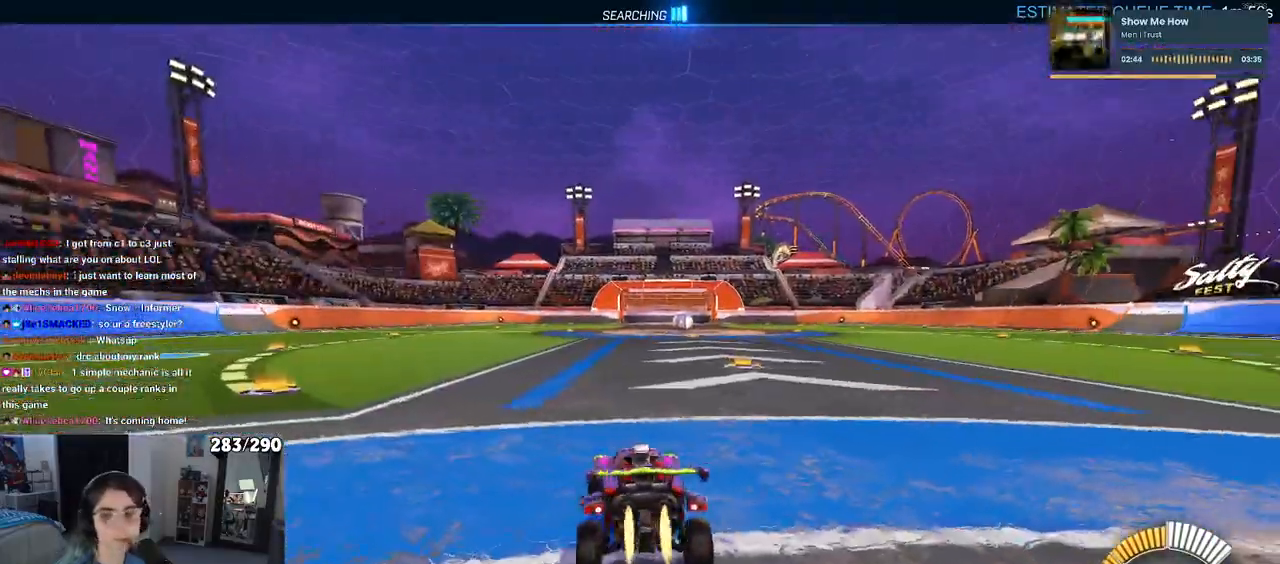
{"buttons": [], "left_stick": "center", "right_stick": "center", "events": [[133, "left_stick", "center"], [333, "TRIANGLE", "down"], [467, "TRIANGLE", "up"]]}
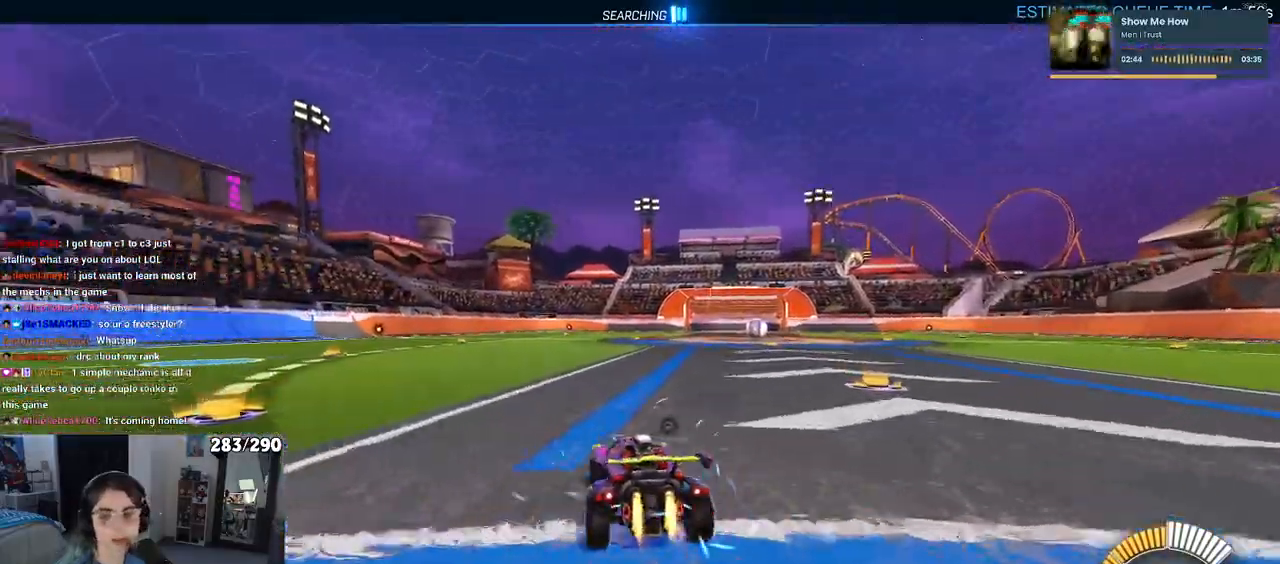
{"buttons": [], "left_stick": "center", "right_stick": "center", "events": [[33, "DPAD_UP", "down"], [117, "DPAD_UP", "up"], [333, "left_stick", "right"], [433, "left_stick", "center"]]}
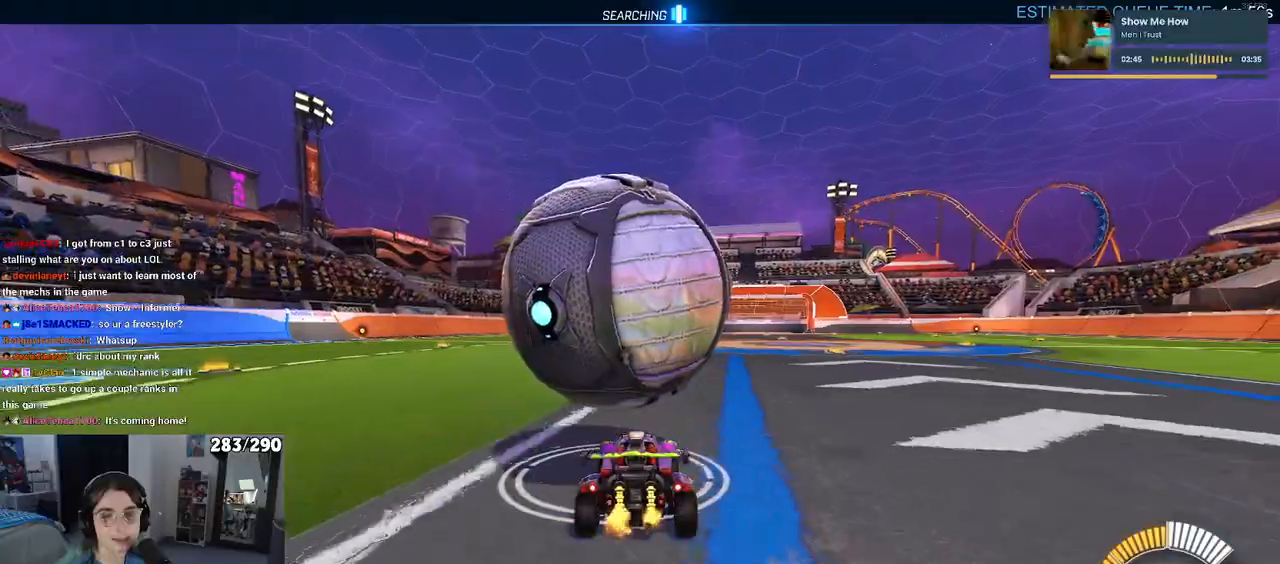
{"buttons": [], "left_stick": "left", "right_stick": "center", "events": [[350, "left_stick", "left"]]}
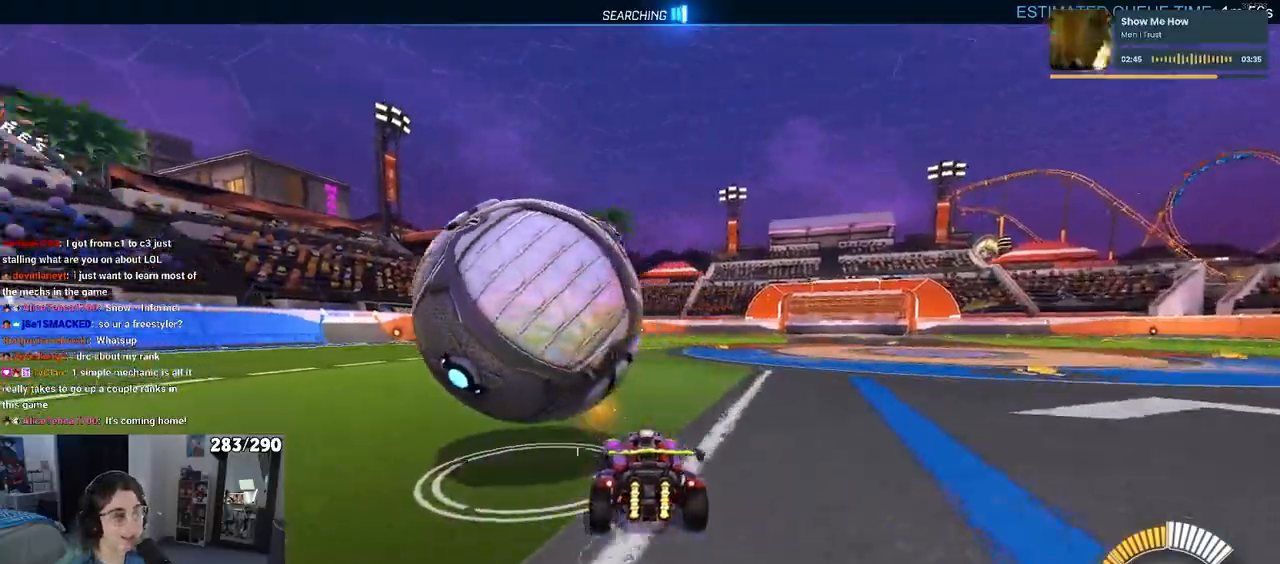
{"buttons": [], "left_stick": "left", "right_stick": "center", "events": [[33, "left_stick", "center"], [283, "left_stick", "left"]]}
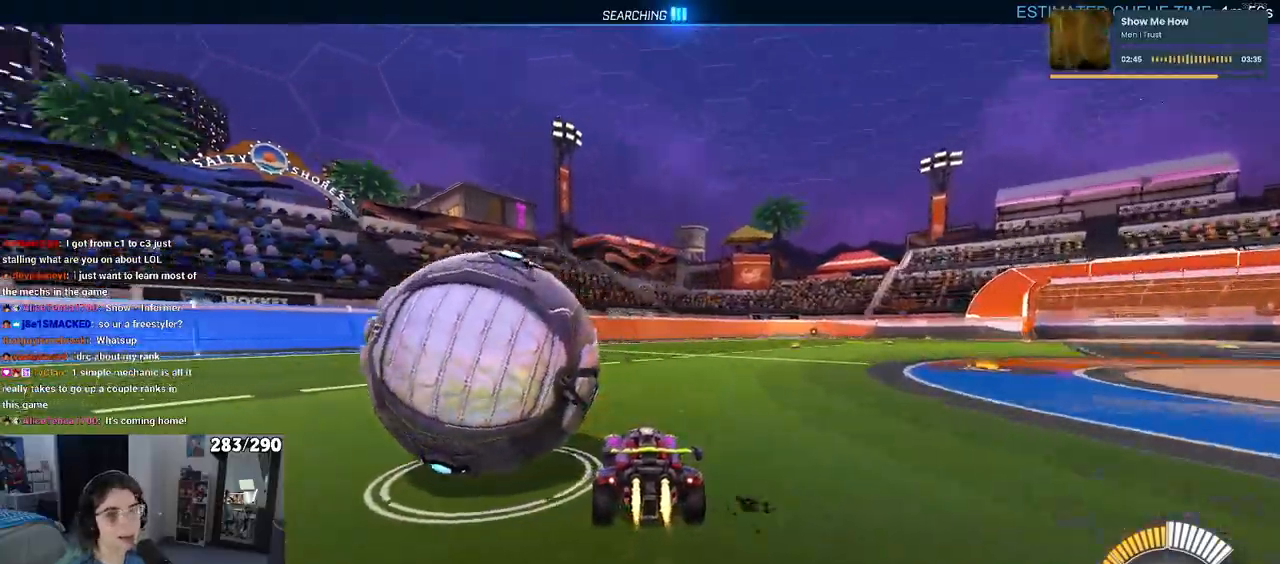
{"buttons": [], "left_stick": "center", "right_stick": "center", "events": [[217, "left_stick", "center"]]}
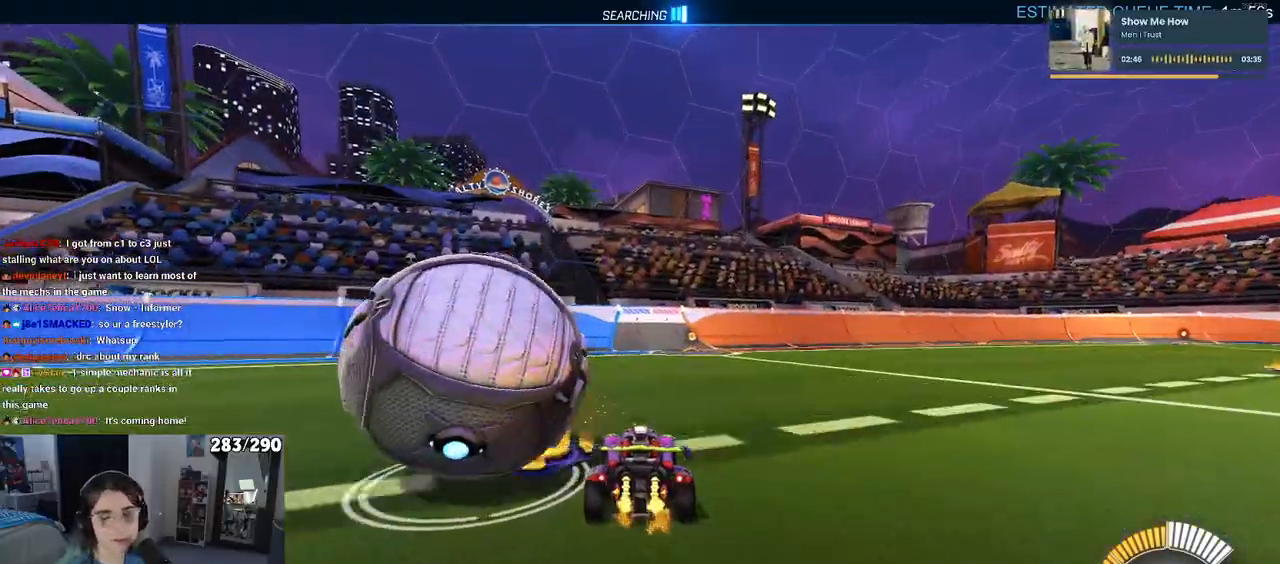
{"buttons": [], "left_stick": "left", "right_stick": "center", "events": [[17, "left_stick", "left"], [33, "L2", "down"], [183, "left_stick", "center"], [200, "L2", "up"], [233, "TRIANGLE", "down"], [300, "TRIANGLE", "up"], [500, "left_stick", "left"]]}
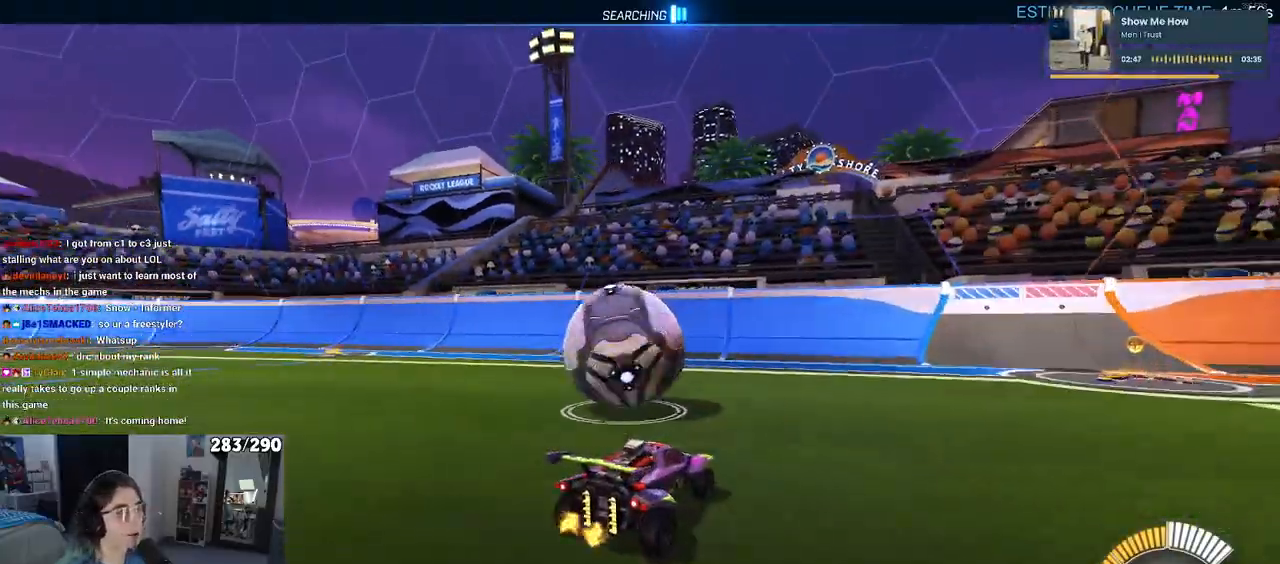
{"buttons": [], "left_stick": "center", "right_stick": "center", "events": [[167, "left_stick", "center"]]}
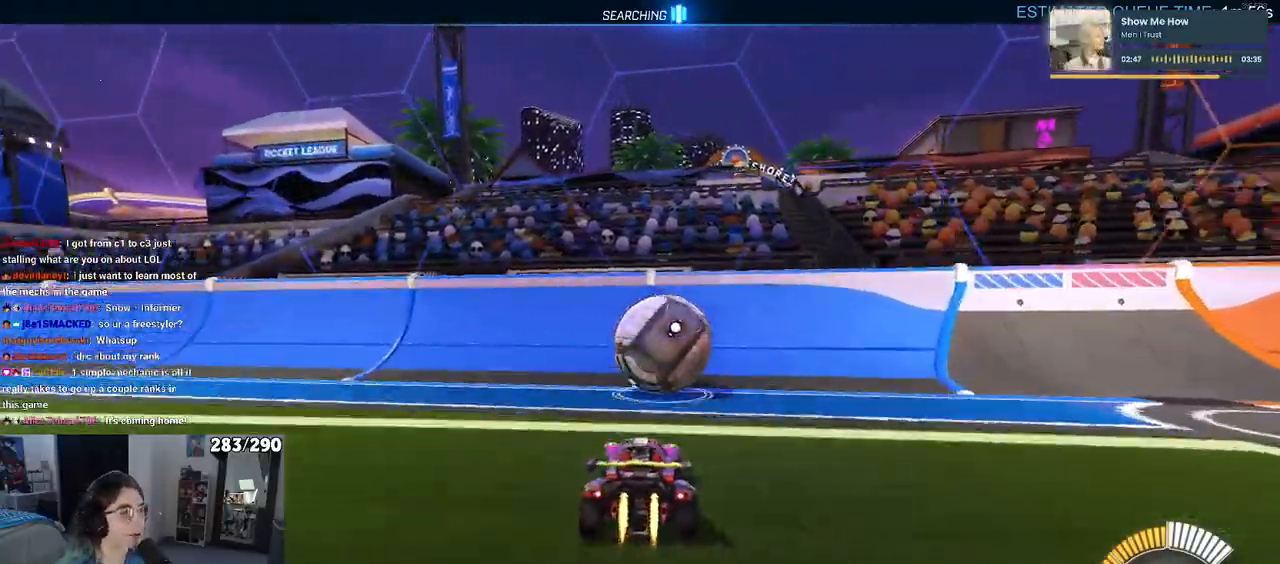
{"buttons": [], "left_stick": "center", "right_stick": "center", "events": [[267, "left_stick", "right"], [500, "left_stick", "center"]]}
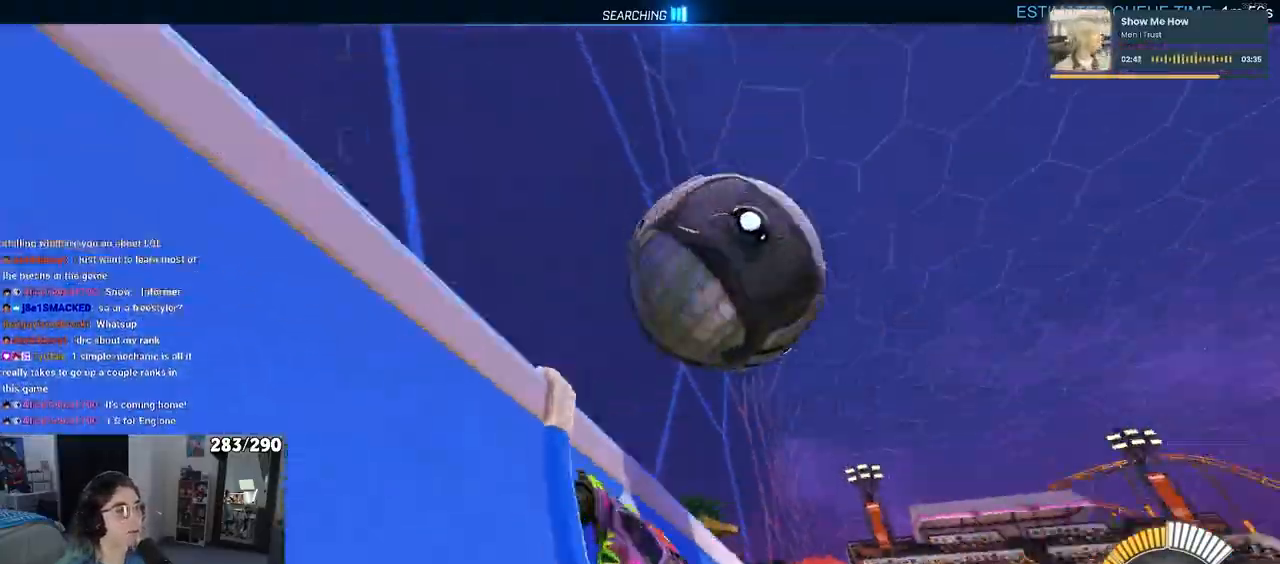
{"buttons": [], "left_stick": "left", "right_stick": "center", "events": [[83, "left_stick", "left"], [150, "left_stick", "center"], [217, "CROSS", "down"], [383, "left_stick", "left"], [400, "CROSS", "up"]]}
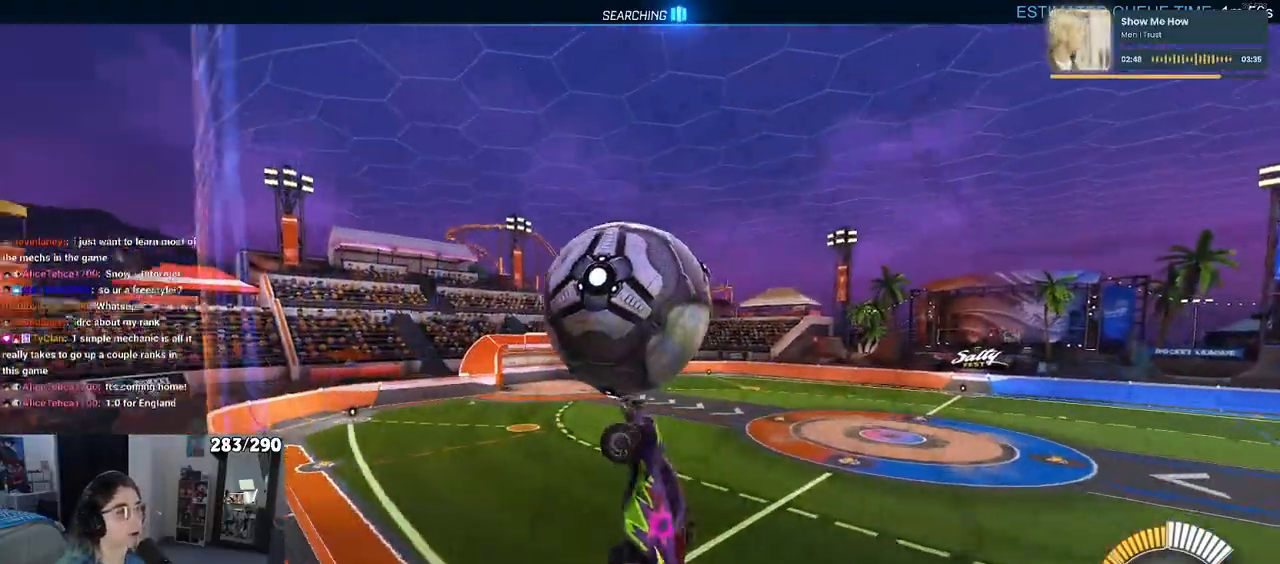
{"buttons": [], "left_stick": "down-left", "right_stick": "center", "events": [[367, "left_stick", "down-left"]]}
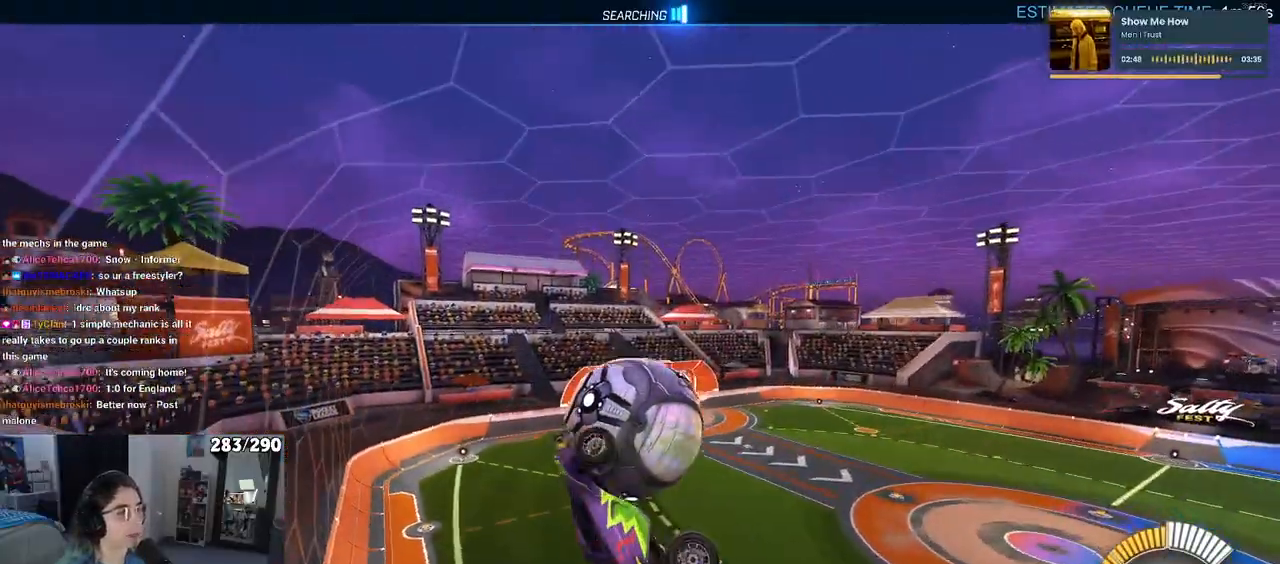
{"buttons": ["SQUARE"], "left_stick": "center", "right_stick": "center", "events": [[50, "left_stick", "center"], [117, "SQUARE", "down"]]}
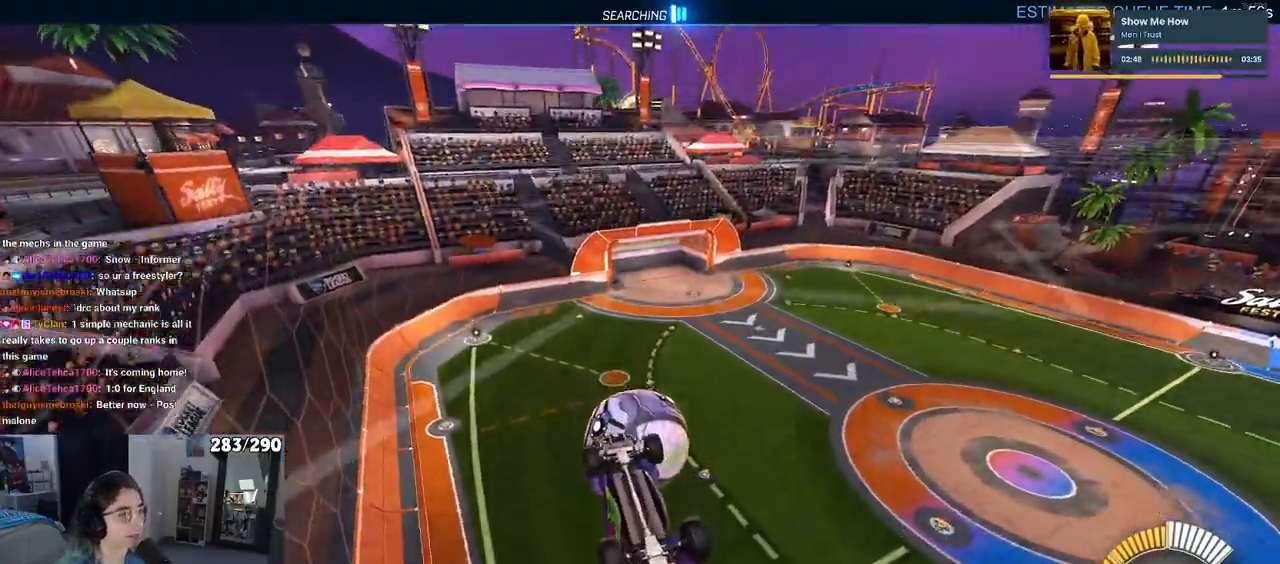
{"buttons": [], "left_stick": "left", "right_stick": "center", "events": [[333, "SQUARE", "up"], [383, "left_stick", "left"]]}
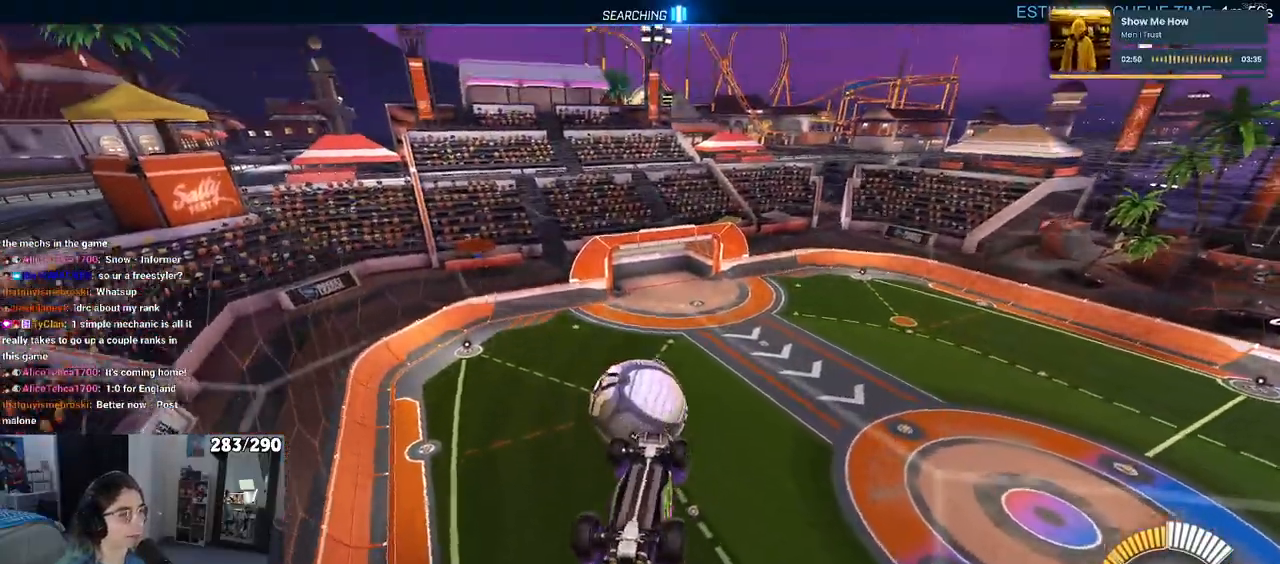
{"buttons": [], "left_stick": "up", "right_stick": "center", "events": [[117, "left_stick", "up"], [200, "left_stick", "up-right"], [333, "left_stick", "up"]]}
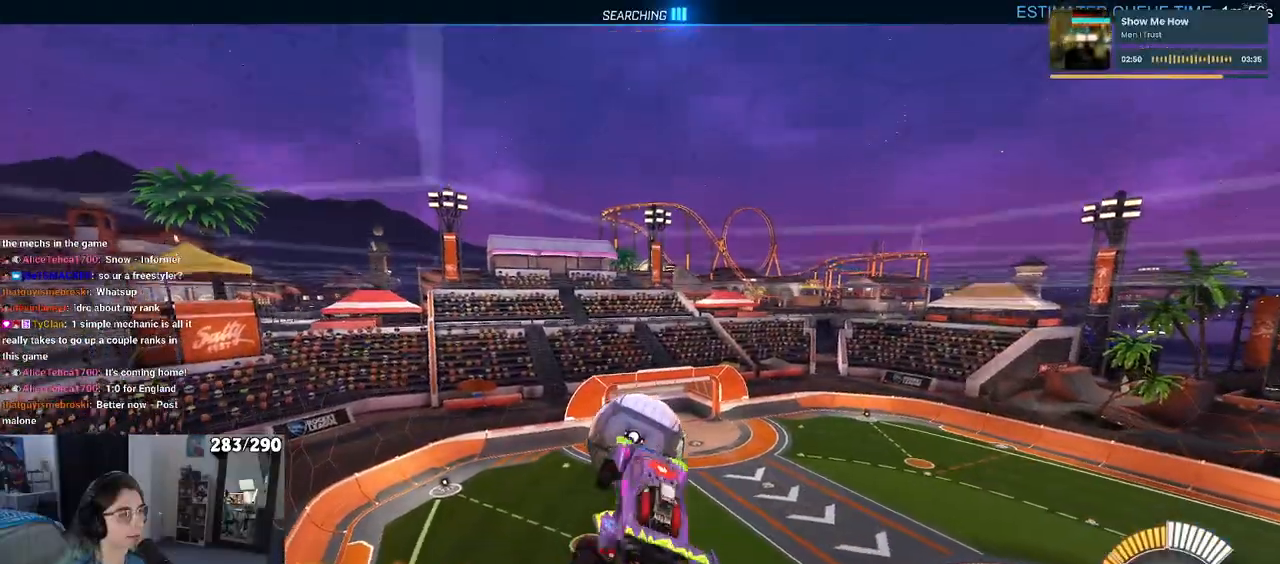
{"buttons": [], "left_stick": "up-right", "right_stick": "center", "events": [[83, "left_stick", "left"], [217, "left_stick", "down"], [267, "left_stick", "down-right"], [467, "left_stick", "up-right"]]}
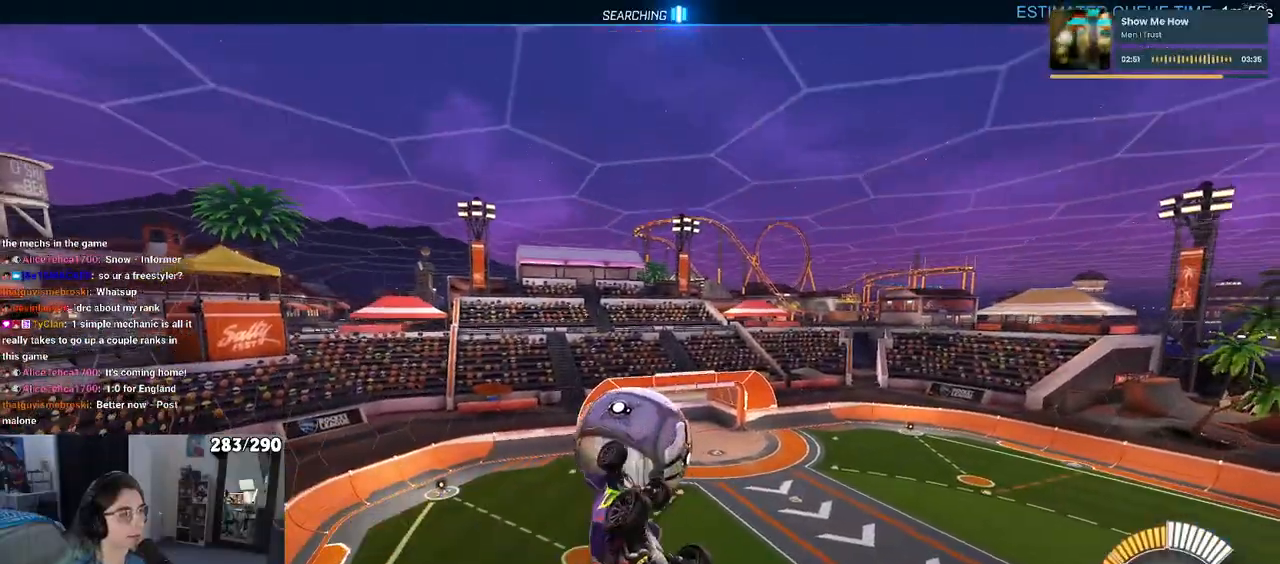
{"buttons": [], "left_stick": "down-right", "right_stick": "center", "events": [[250, "left_stick", "down-left"], [417, "left_stick", "down-right"]]}
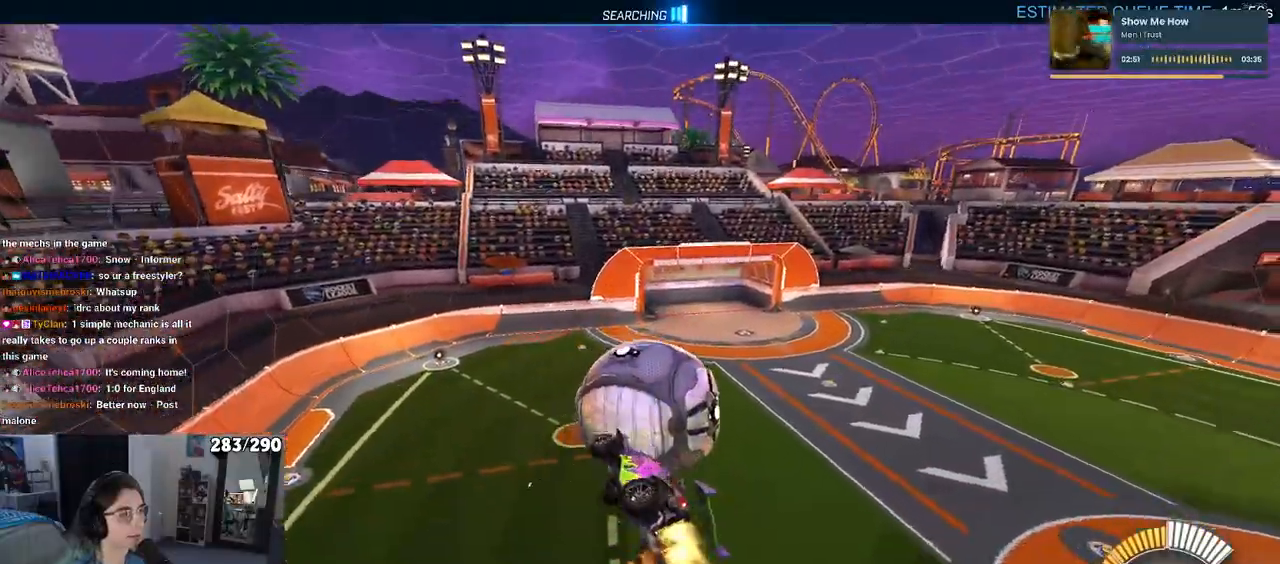
{"buttons": [], "left_stick": "down-left", "right_stick": "center", "events": [[117, "left_stick", "up-right"], [300, "left_stick", "center"], [367, "left_stick", "down-left"]]}
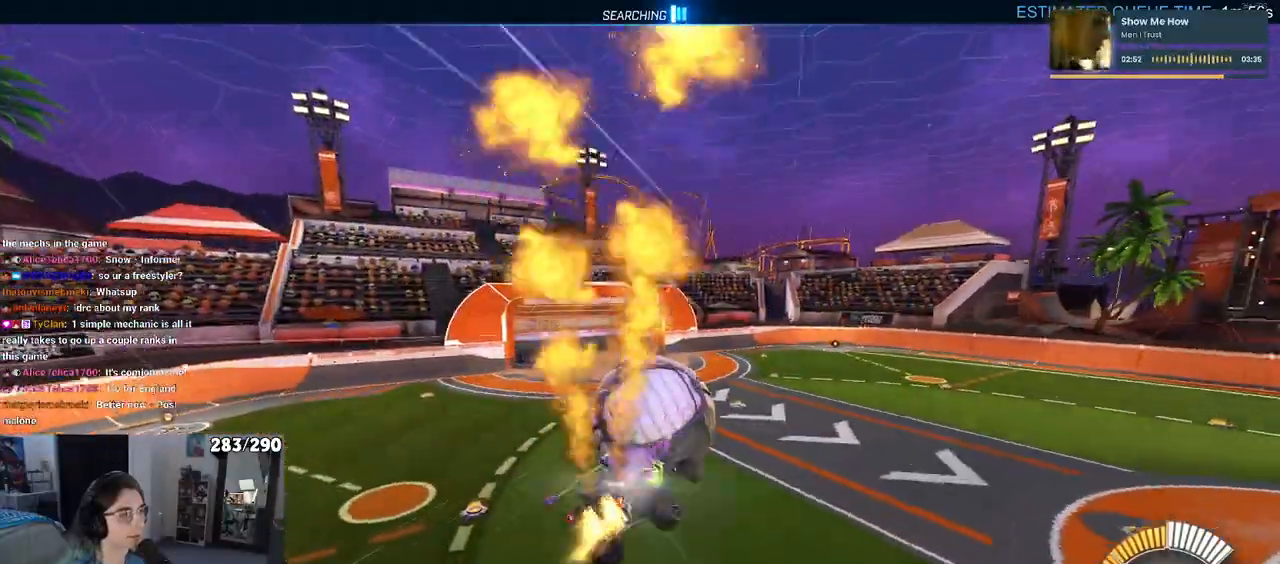
{"buttons": [], "left_stick": "down", "right_stick": "center", "events": [[183, "left_stick", "up-right"], [283, "CROSS", "down"], [350, "left_stick", "down-right"], [383, "CROSS", "up"], [433, "left_stick", "down"]]}
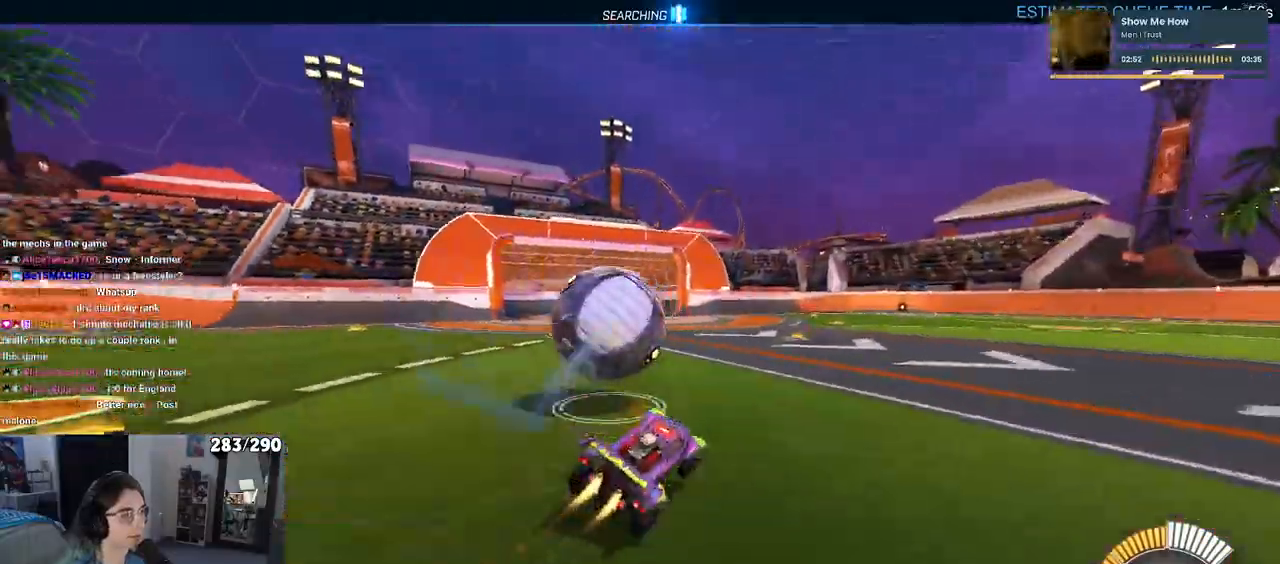
{"buttons": [], "left_stick": "down", "right_stick": "center", "events": []}
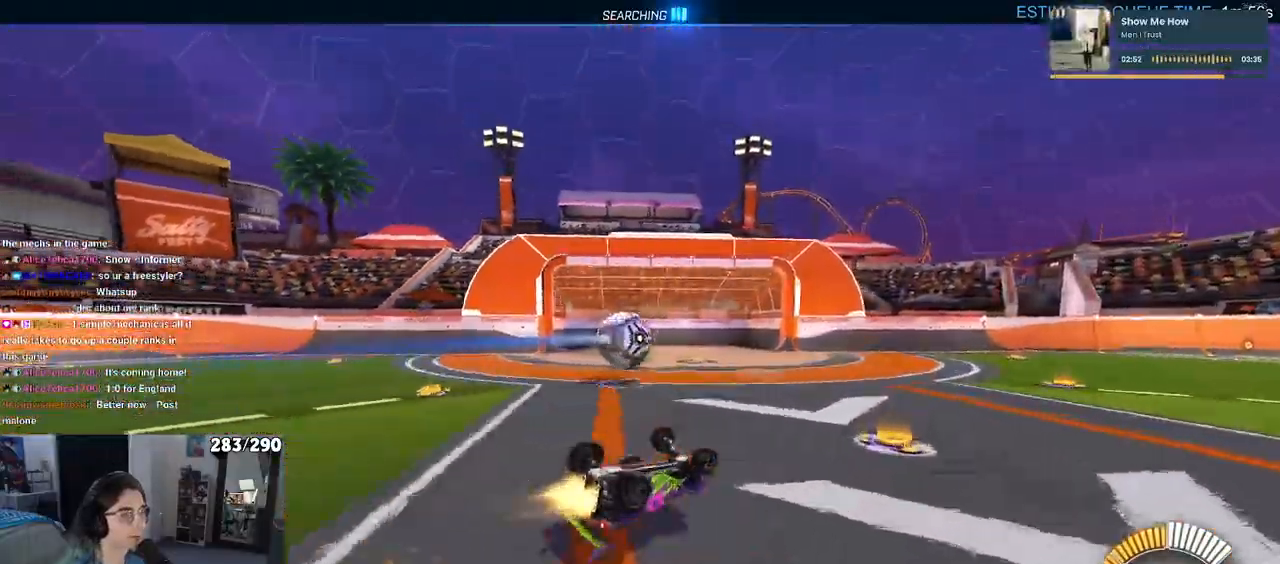
{"buttons": ["SQUARE"], "left_stick": "down-right", "right_stick": "center", "events": [[283, "left_stick", "down-right"], [350, "SQUARE", "down"]]}
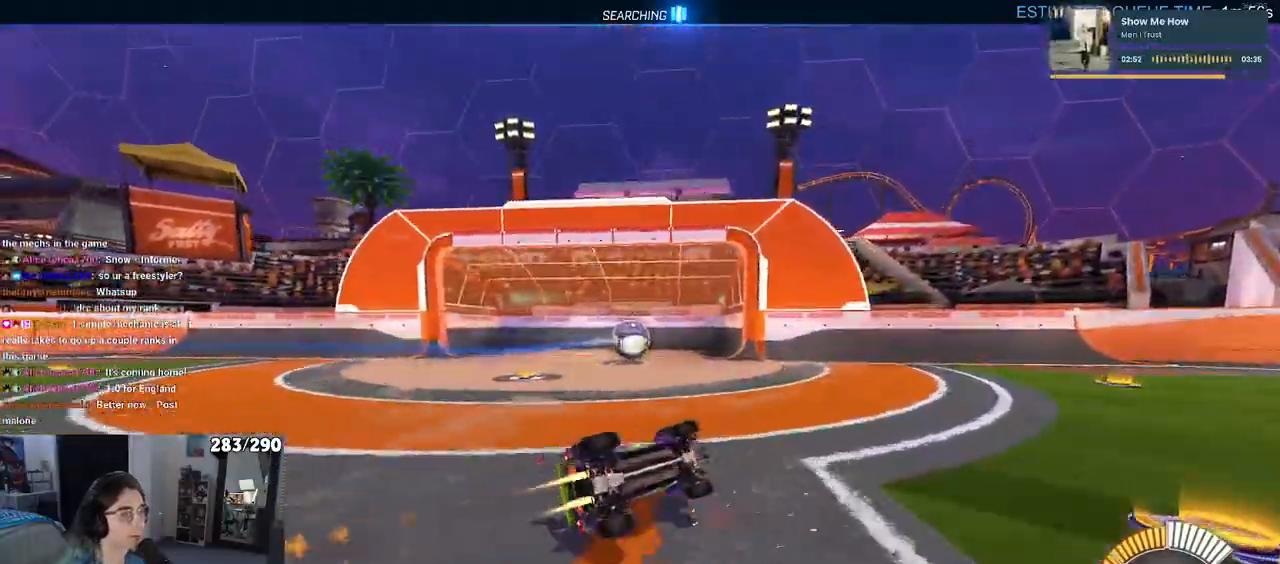
{"buttons": [], "left_stick": "center", "right_stick": "center", "events": [[33, "left_stick", "center"], [133, "SQUARE", "up"]]}
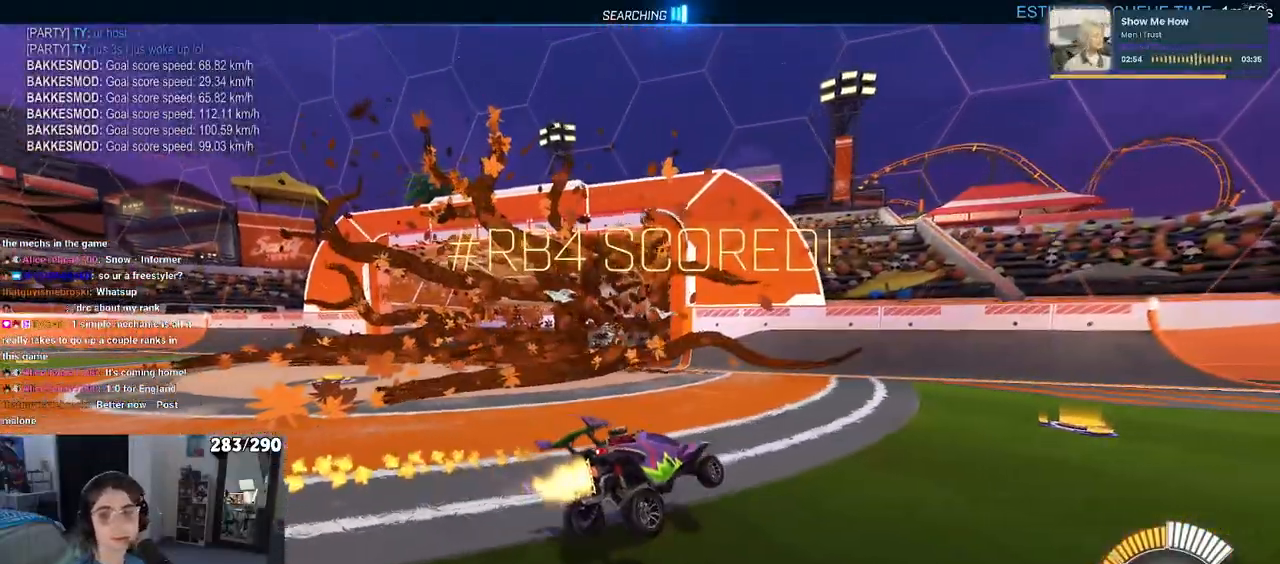
{"buttons": [], "left_stick": "left", "right_stick": "center", "events": [[167, "R3", "down"], [250, "R3", "up"], [350, "left_stick", "left"]]}
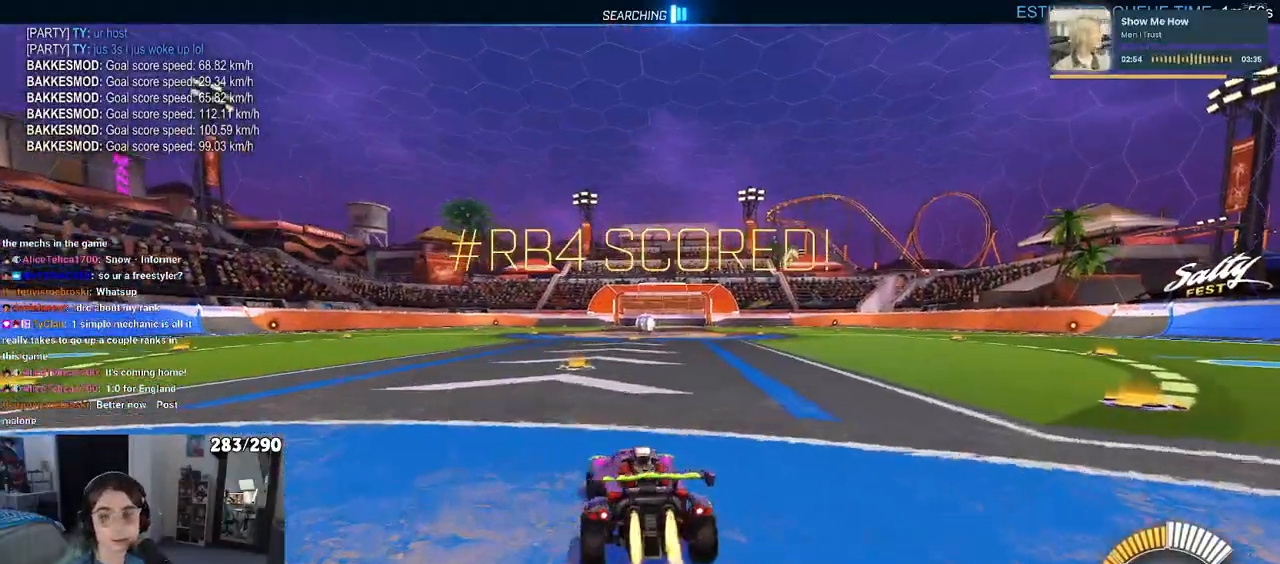
{"buttons": [], "left_stick": "center", "right_stick": "center", "events": [[33, "left_stick", "center"], [67, "TRIANGLE", "down"], [217, "TRIANGLE", "up"], [333, "DPAD_UP", "down"], [433, "DPAD_UP", "up"]]}
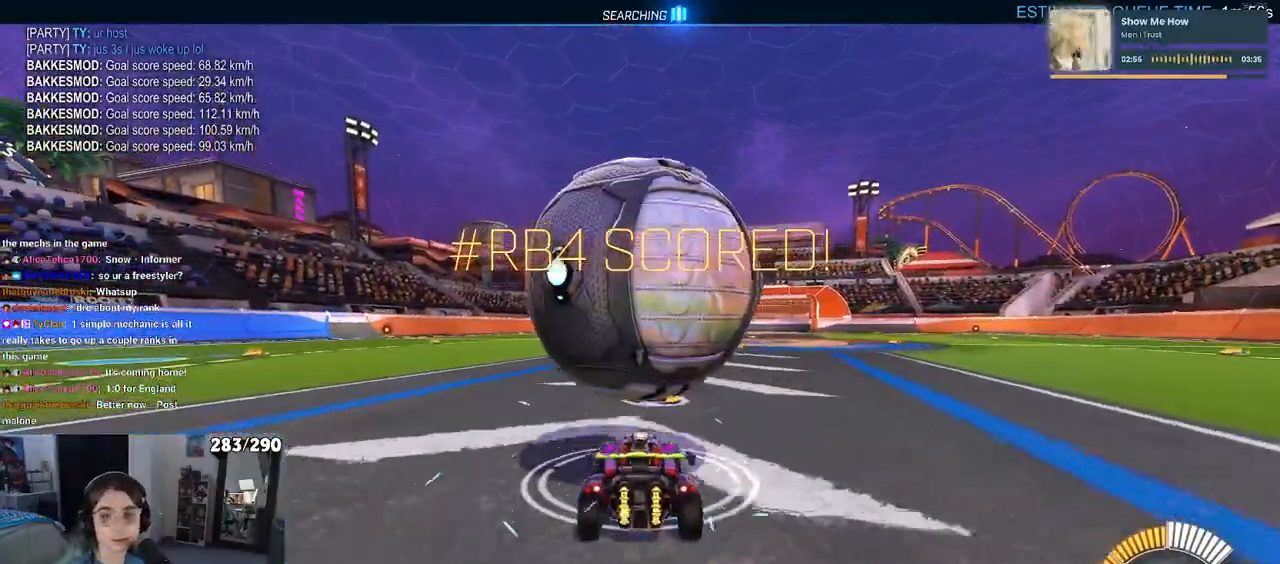
{"buttons": [], "left_stick": "center", "right_stick": "center", "events": [[167, "left_stick", "right"], [283, "left_stick", "center"]]}
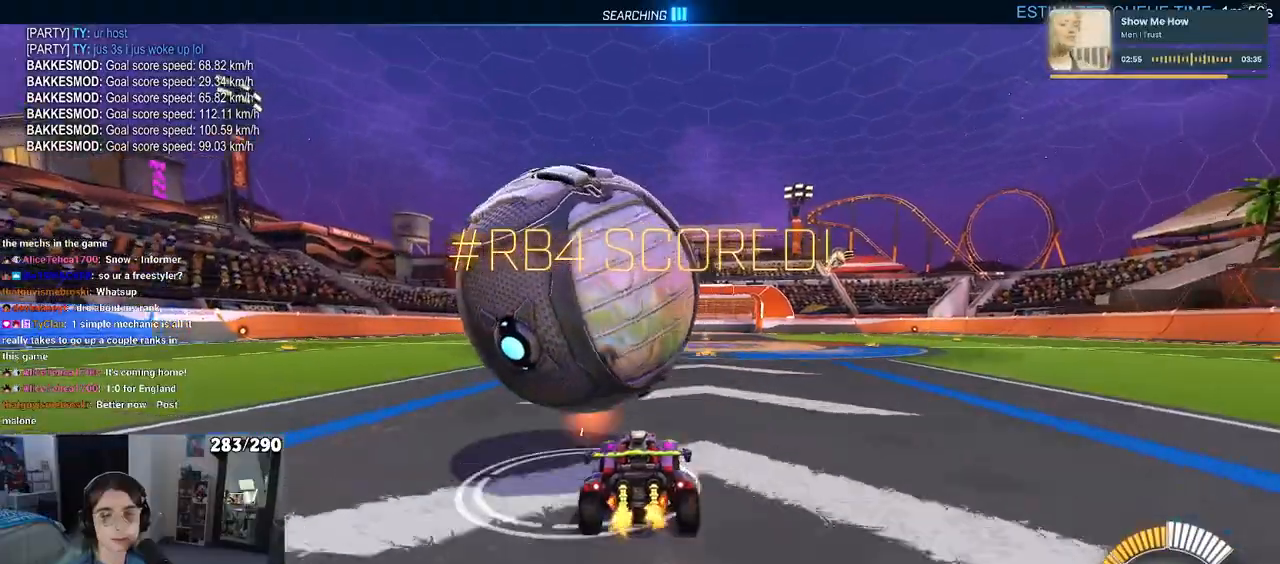
{"buttons": [], "left_stick": "center", "right_stick": "center", "events": [[83, "left_stick", "left"], [283, "left_stick", "center"]]}
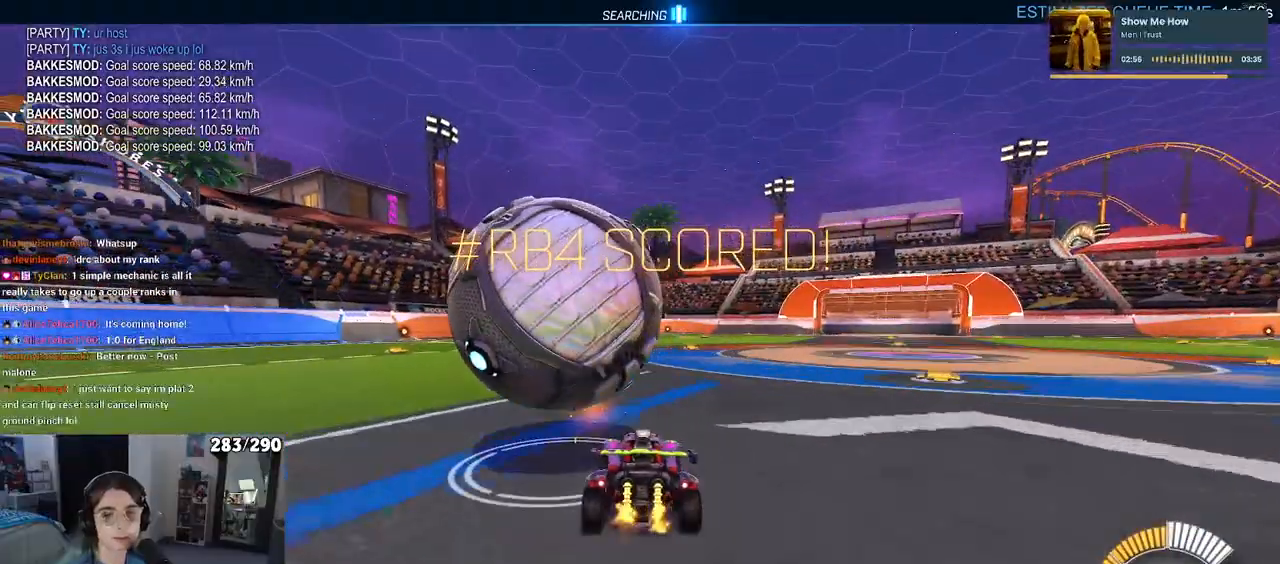
{"buttons": [], "left_stick": "center", "right_stick": "center", "events": []}
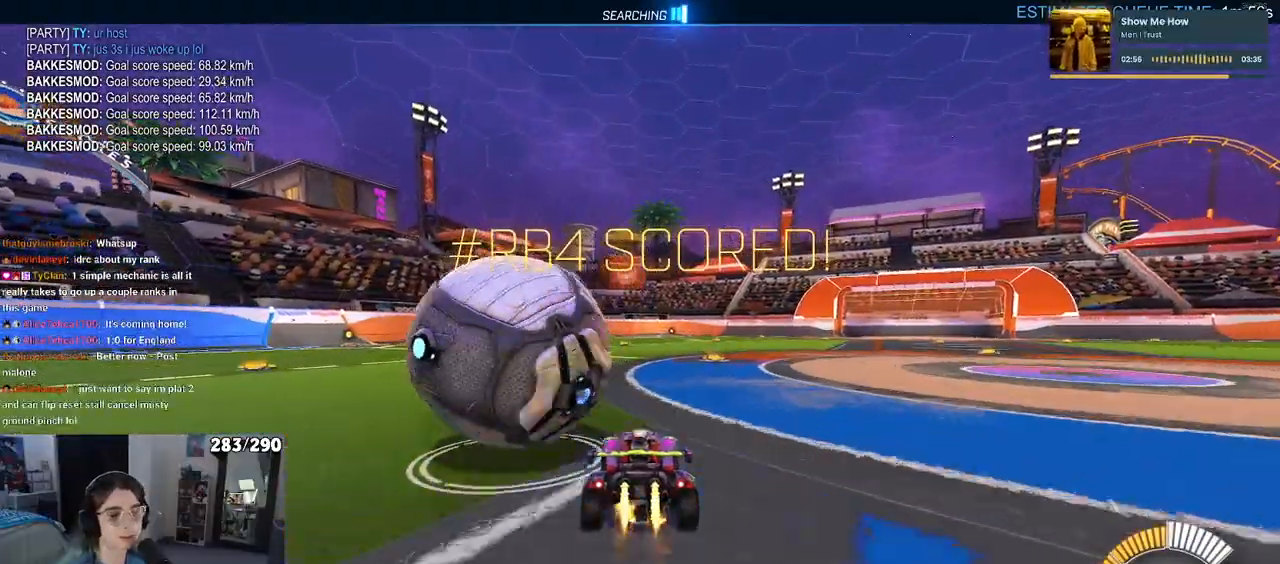
{"buttons": [], "left_stick": "left", "right_stick": "center", "events": [[200, "left_stick", "left"]]}
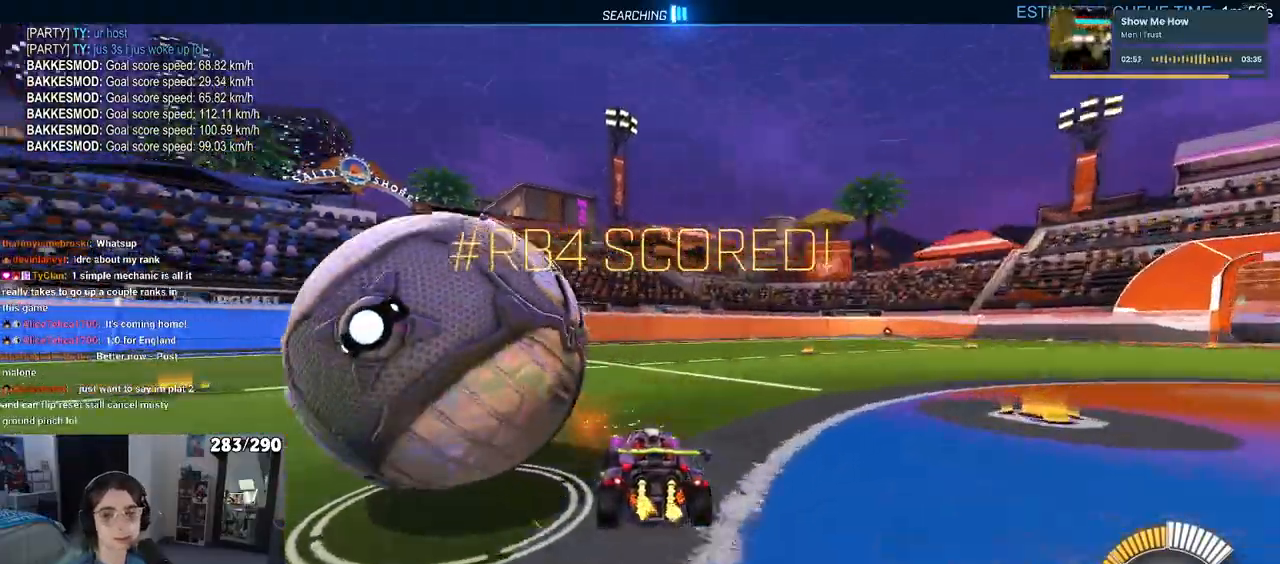
{"buttons": [], "left_stick": "center", "right_stick": "center", "events": [[33, "left_stick", "center"]]}
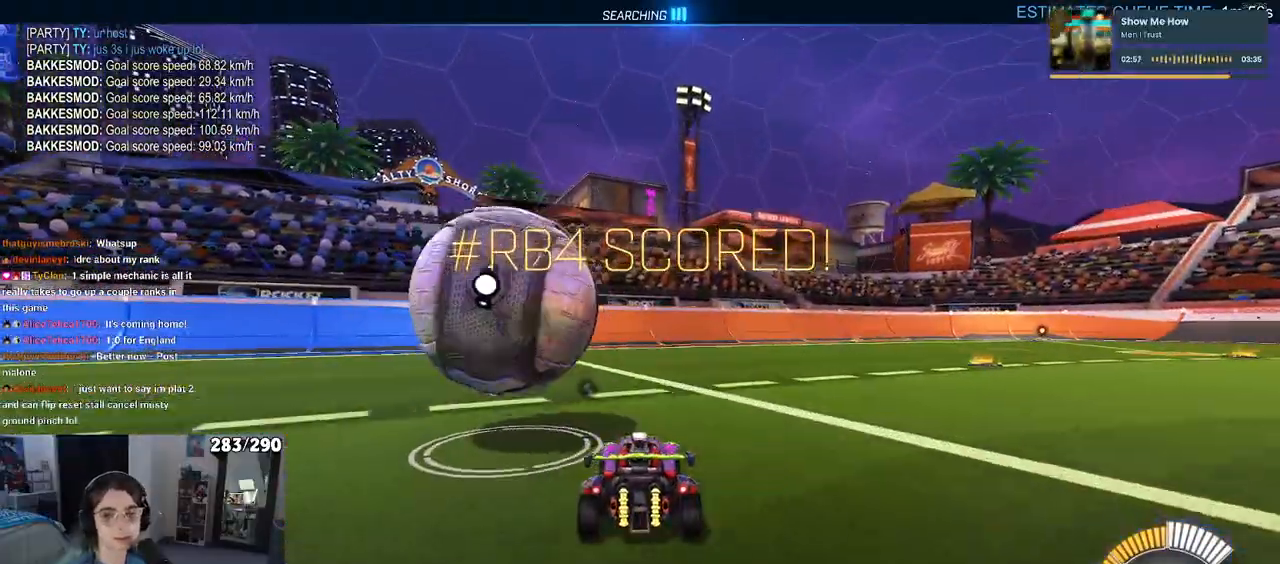
{"buttons": [], "left_stick": "left", "right_stick": "center", "events": [[400, "left_stick", "left"]]}
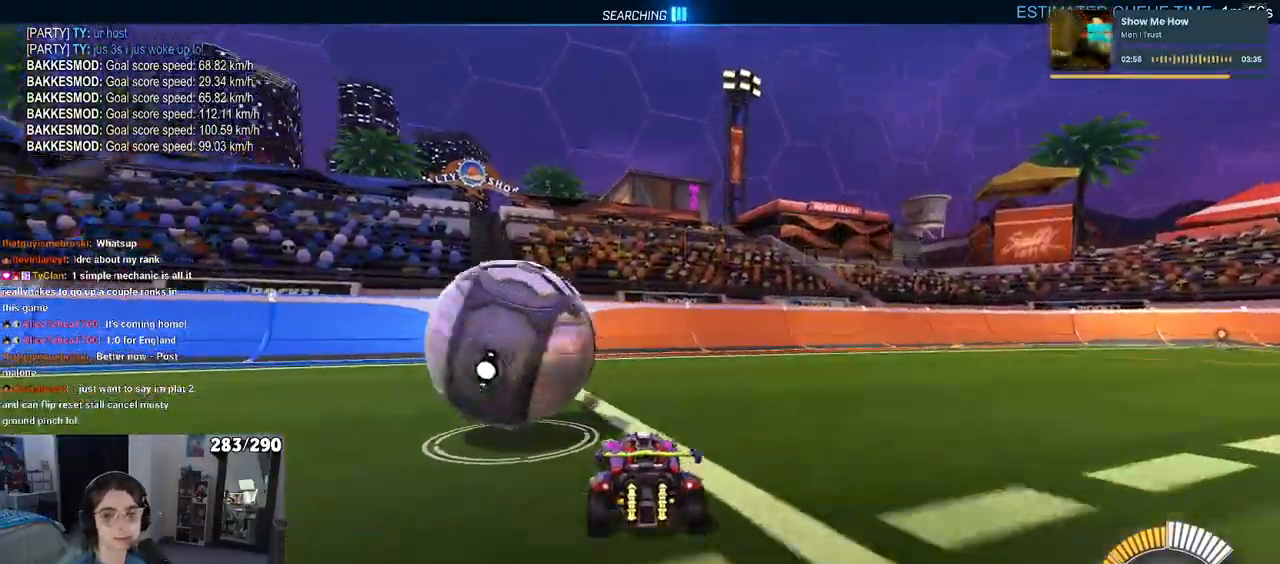
{"buttons": ["TRIANGLE", "L2"], "left_stick": "center", "right_stick": "center", "events": [[17, "left_stick", "center"], [150, "left_stick", "left"], [300, "left_stick", "center"], [433, "TRIANGLE", "down"], [467, "L2", "down"]]}
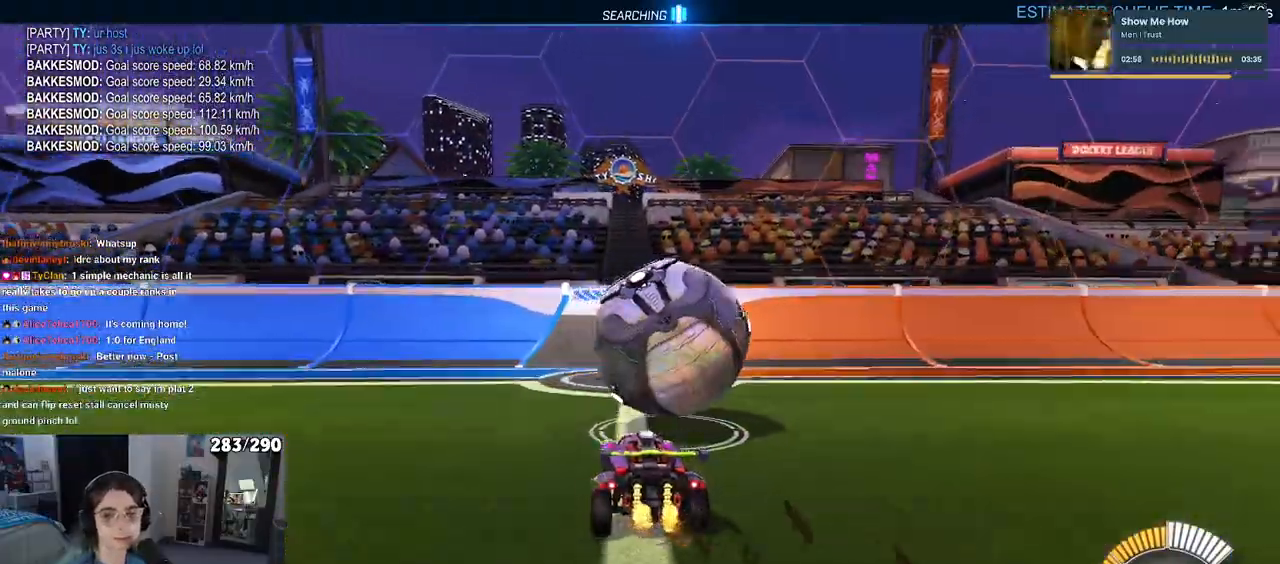
{"buttons": [], "left_stick": "right", "right_stick": "center", "events": [[17, "TRIANGLE", "up"], [150, "L2", "up"], [167, "left_stick", "right"], [317, "left_stick", "center"], [483, "left_stick", "right"]]}